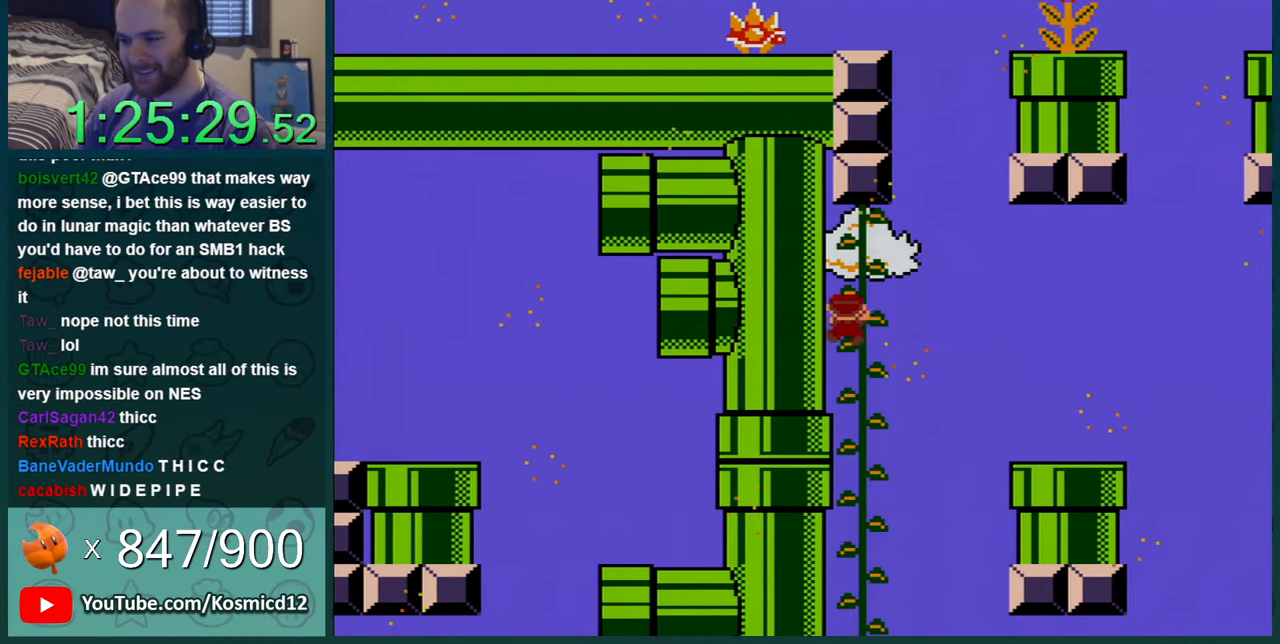
Gameplay with a controller (Nintendo layout); each line is a JSON object with the inputs held at the frame after it. "events" lists button and stick changes between this image and that frame as [ms after this image, input, new state], when the widget could be followed in between. Not read: L1 L3 R1 R3.
{"buttons": ["Y"], "events": [[250, "DPAD_RIGHT", "down"], [367, "DPAD_RIGHT", "up"]]}
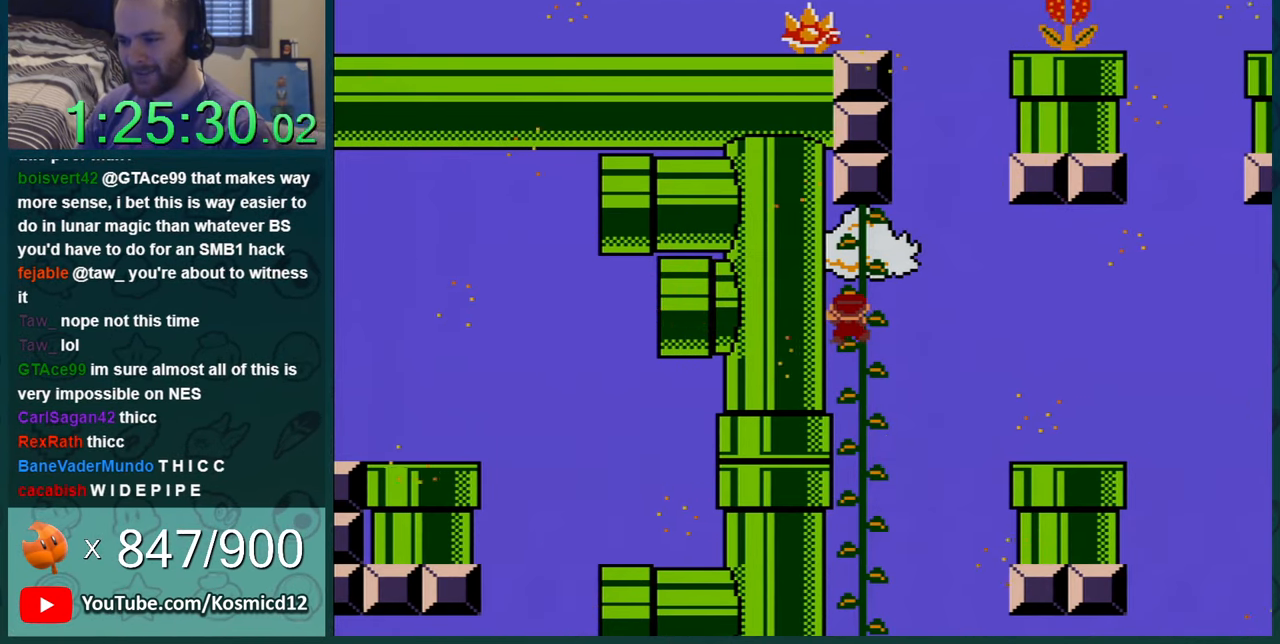
{"buttons": ["Y"], "events": [[183, "DPAD_RIGHT", "down"], [300, "DPAD_RIGHT", "up"]]}
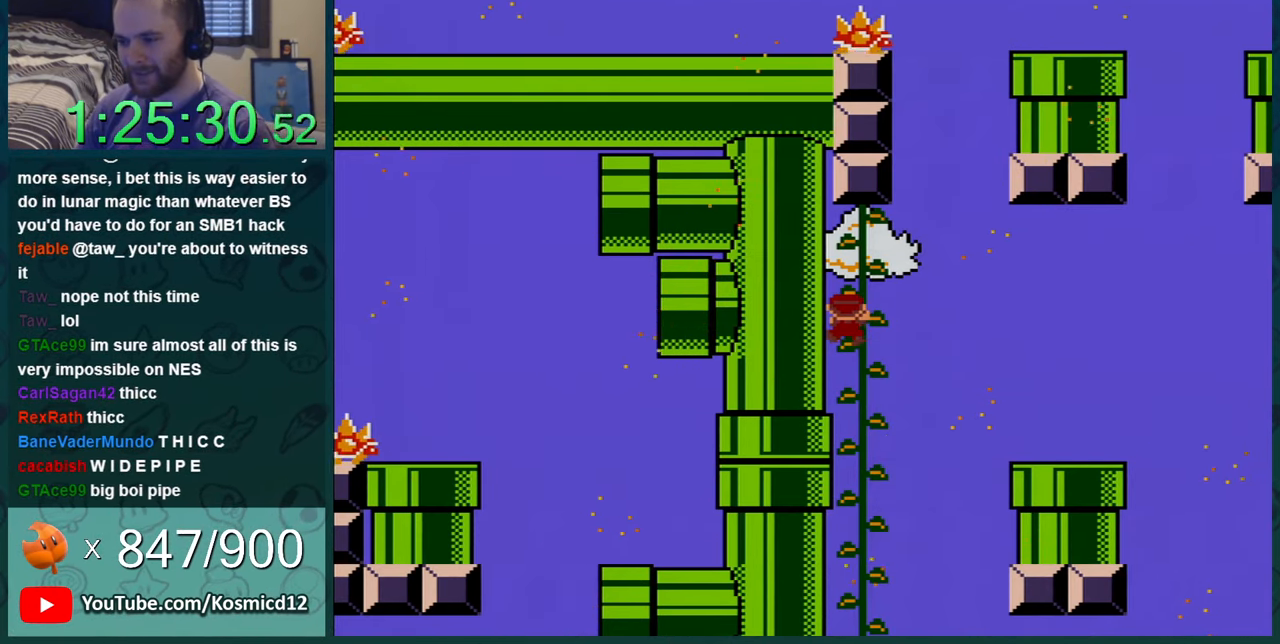
{"buttons": ["Y", "DPAD_RIGHT"], "events": [[33, "DPAD_RIGHT", "down"], [166, "DPAD_RIGHT", "up"], [500, "DPAD_RIGHT", "down"]]}
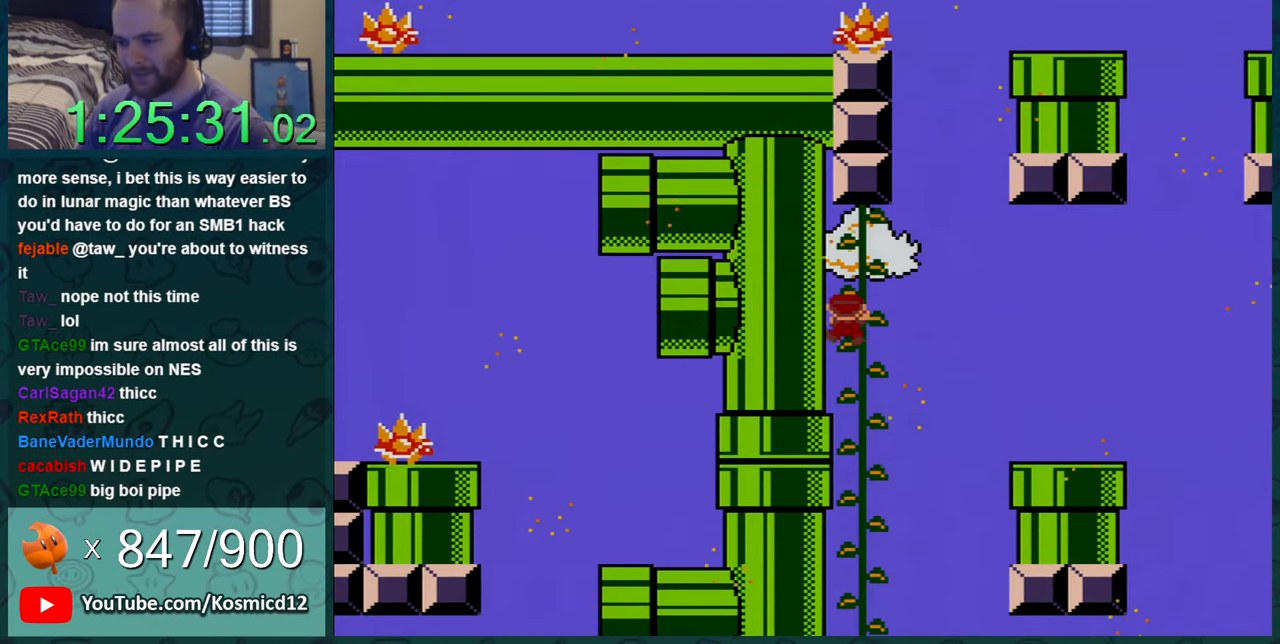
{"buttons": ["Y", "DPAD_RIGHT"], "events": [[133, "DPAD_RIGHT", "up"], [501, "DPAD_RIGHT", "down"]]}
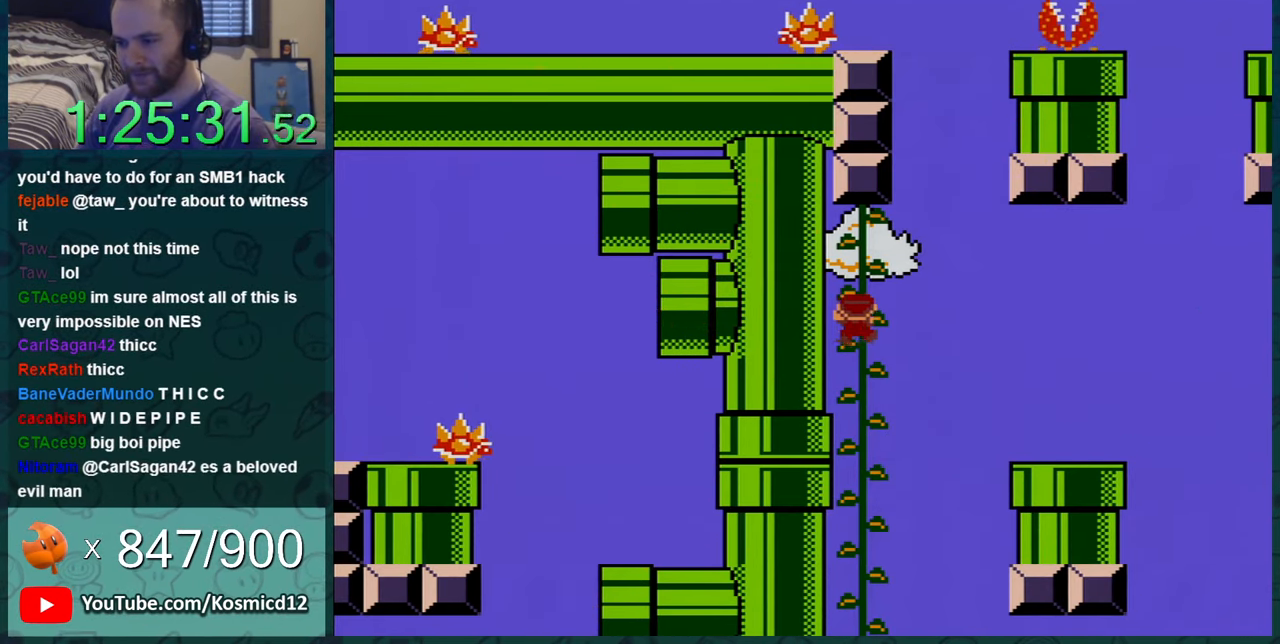
{"buttons": ["Y", "DPAD_UP"], "events": [[166, "DPAD_RIGHT", "up"], [350, "DPAD_RIGHT", "down"], [417, "DPAD_RIGHT", "up"], [417, "DPAD_UP", "down"]]}
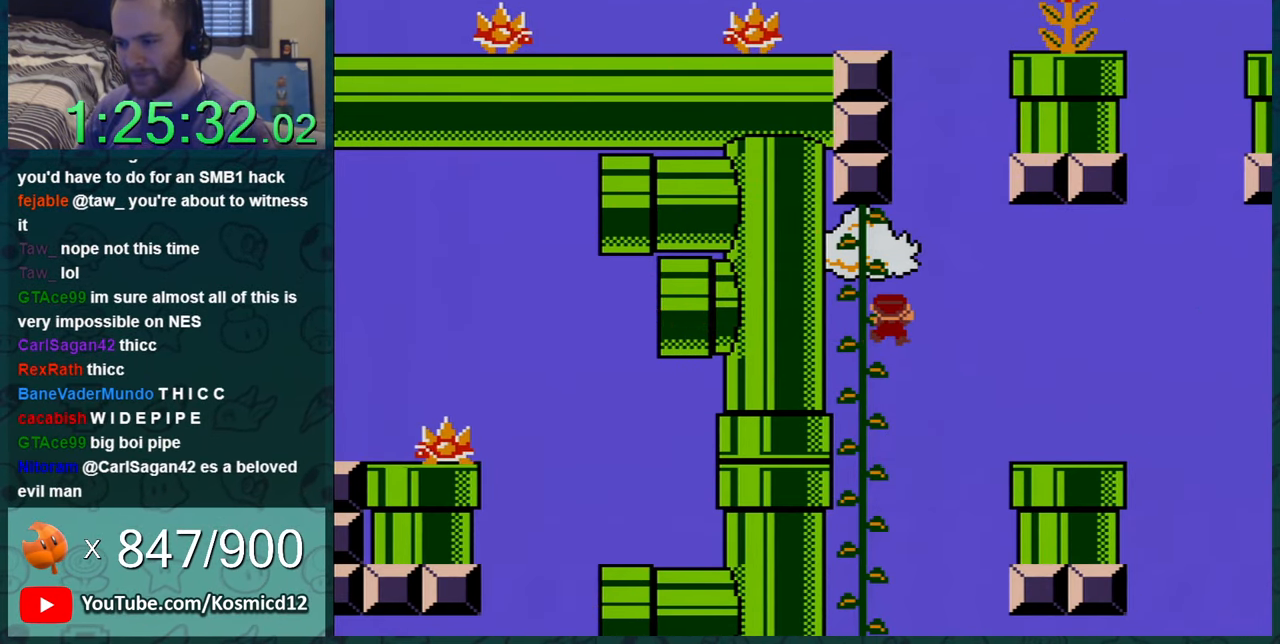
{"buttons": ["Y", "DPAD_UP"], "events": [[33, "DPAD_UP", "up"], [150, "DPAD_UP", "down"], [284, "DPAD_UP", "up"], [384, "DPAD_UP", "down"]]}
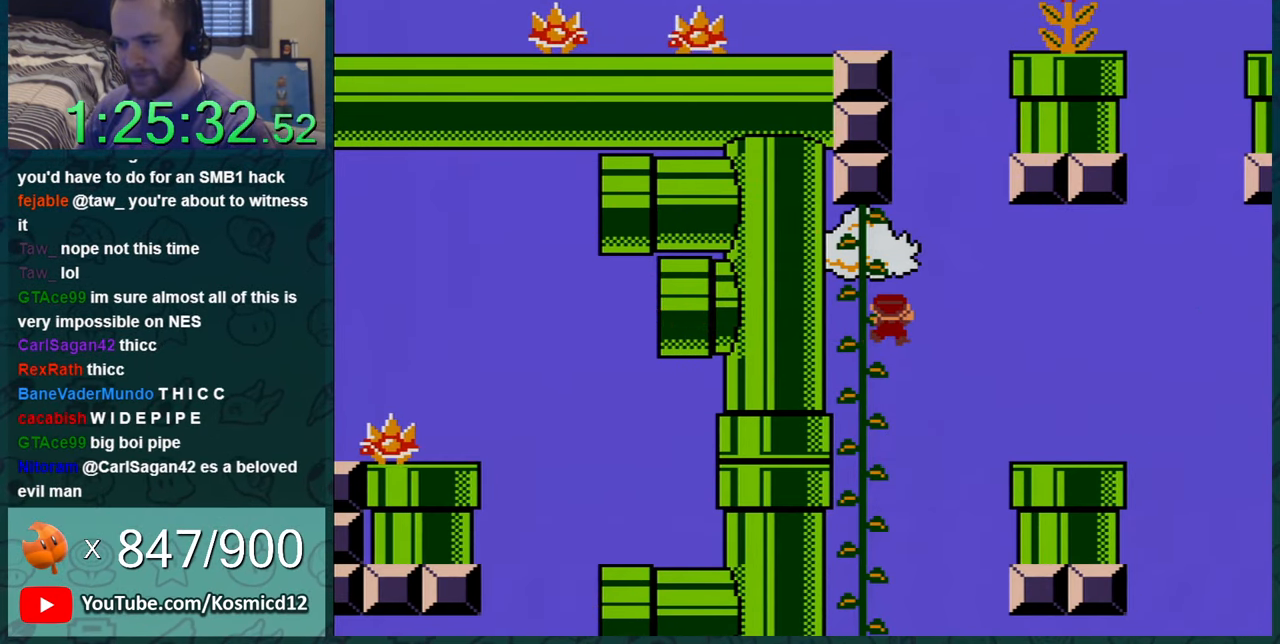
{"buttons": ["Y"], "events": [[33, "DPAD_UP", "up"], [133, "DPAD_LEFT", "down"], [216, "DPAD_LEFT", "up"], [216, "DPAD_UP", "down"], [467, "DPAD_UP", "up"]]}
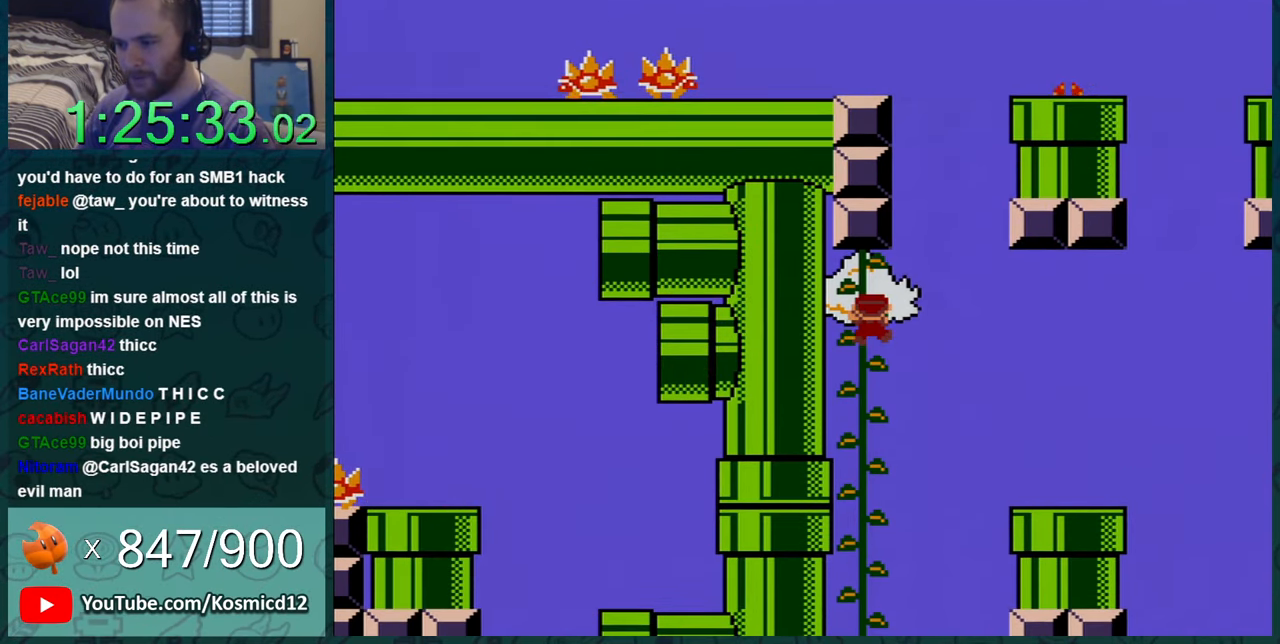
{"buttons": ["Y"], "events": [[100, "DPAD_RIGHT", "down"], [100, "DPAD_UP", "down"], [200, "B", "down"], [250, "DPAD_RIGHT", "up"], [416, "DPAD_UP", "up"], [433, "B", "up"]]}
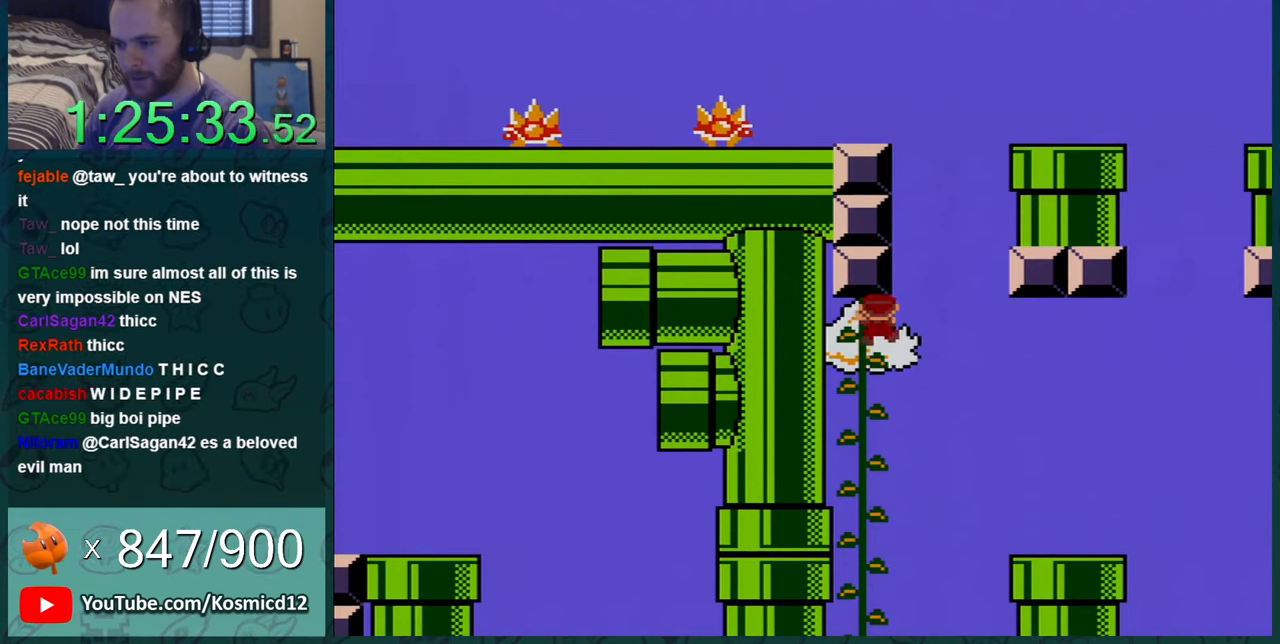
{"buttons": ["B", "Y", "DPAD_LEFT"], "events": [[33, "DPAD_RIGHT", "down"], [183, "B", "down"], [183, "DPAD_LEFT", "down"], [183, "DPAD_RIGHT", "up"]]}
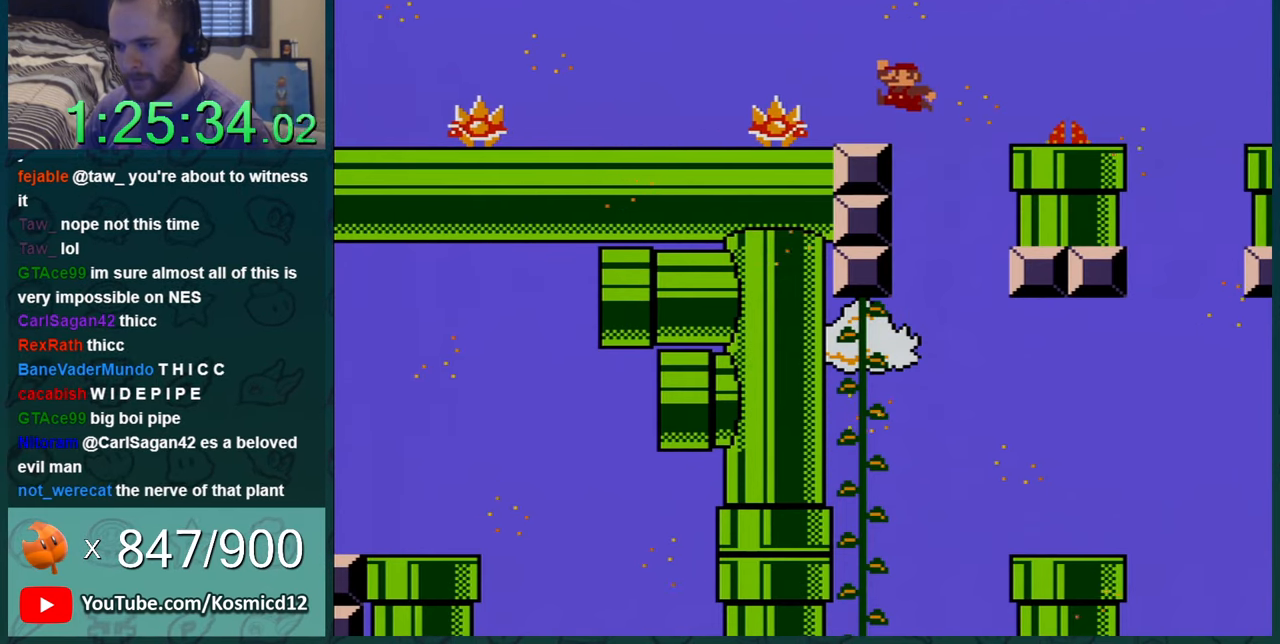
{"buttons": ["B", "Y", "DPAD_LEFT"], "events": [[117, "B", "up"], [150, "DPAD_LEFT", "up"], [217, "DPAD_LEFT", "down"], [284, "B", "down"]]}
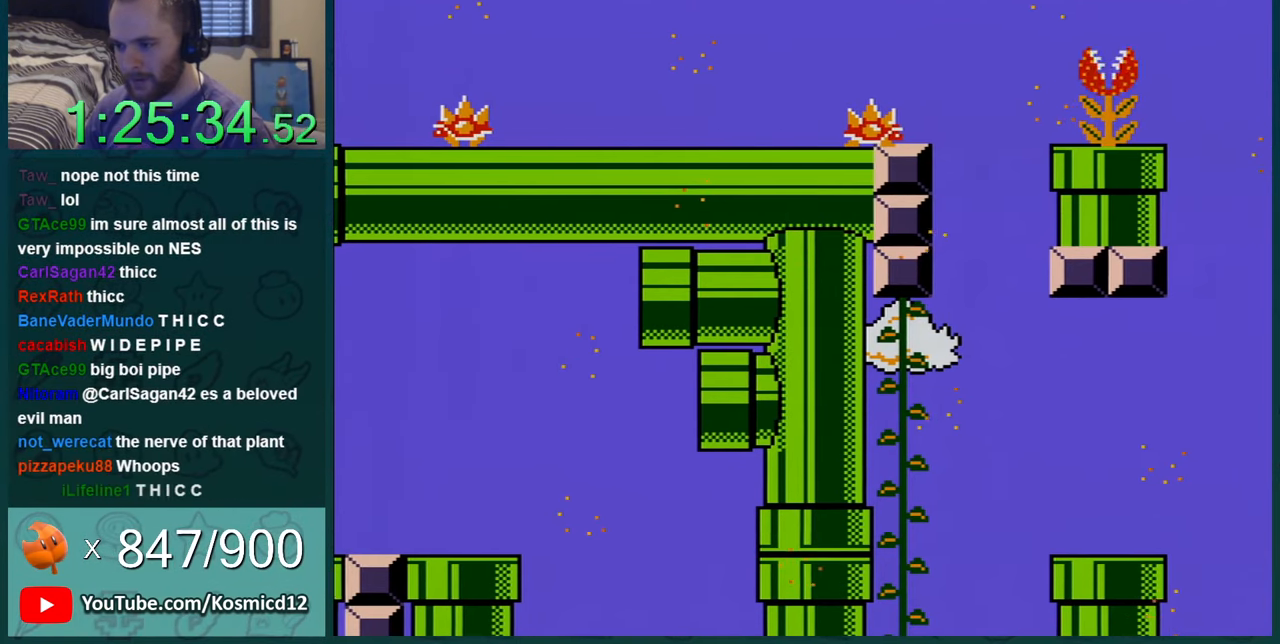
{"buttons": ["Y"], "events": [[150, "B", "up"], [367, "DPAD_LEFT", "up"]]}
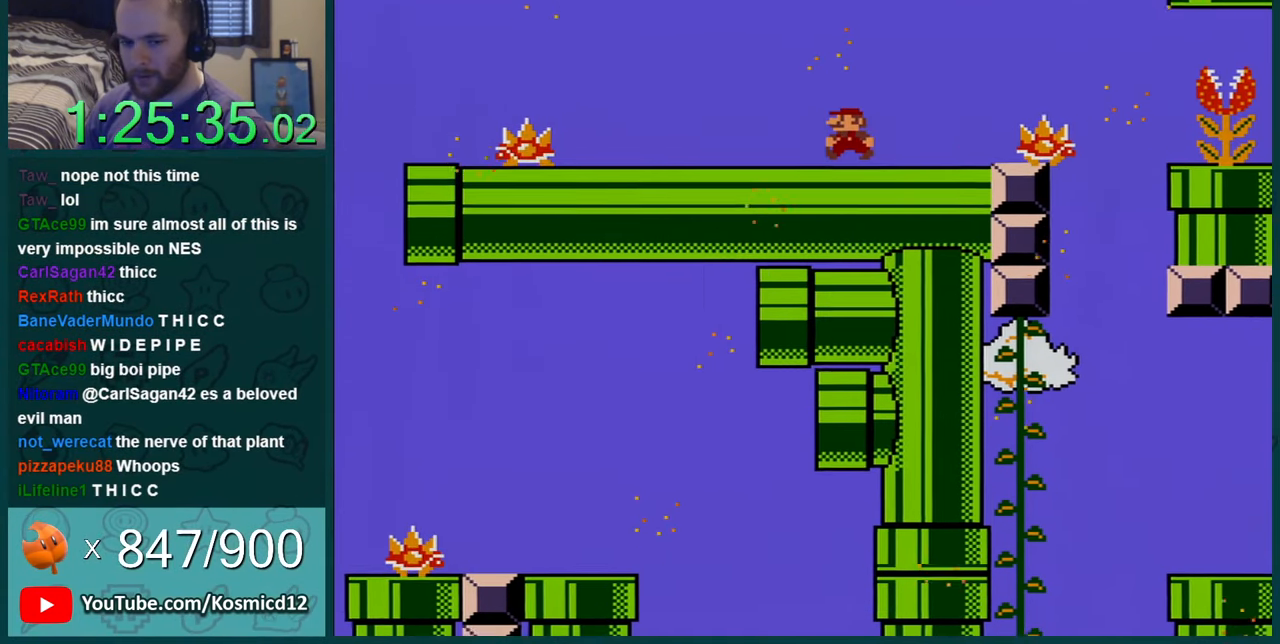
{"buttons": ["Y"], "events": [[334, "DPAD_LEFT", "down"], [401, "DPAD_LEFT", "up"]]}
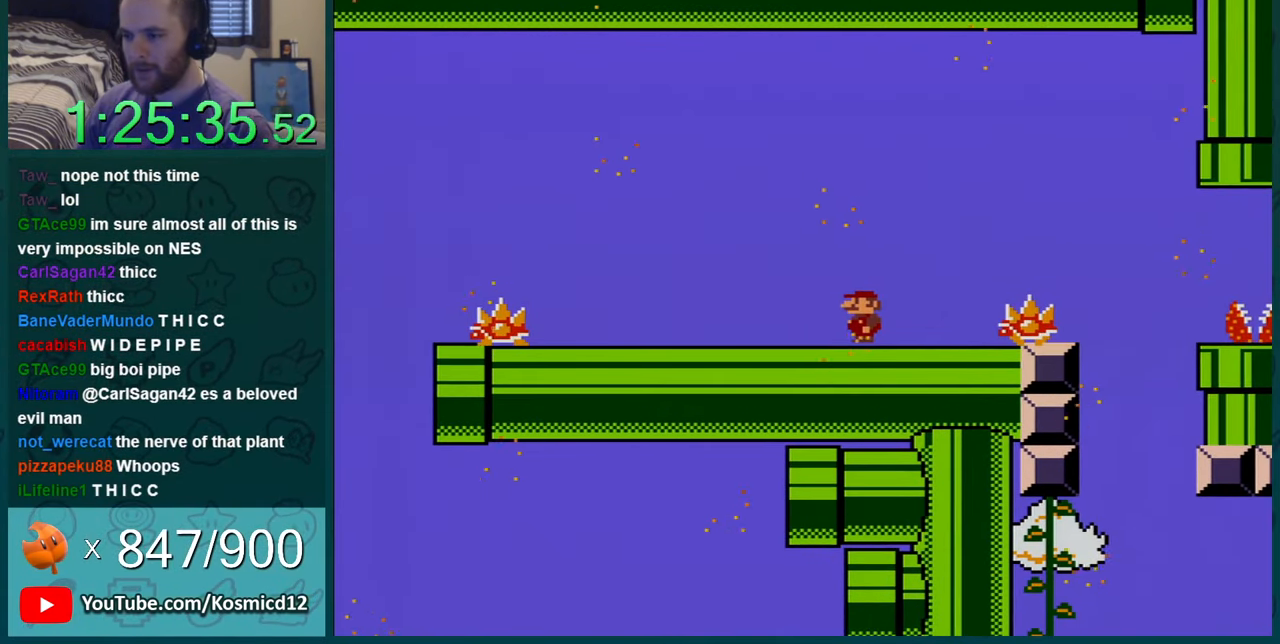
{"buttons": ["Y", "DPAD_LEFT"], "events": [[83, "DPAD_RIGHT", "down"], [183, "DPAD_RIGHT", "up"], [250, "DPAD_LEFT", "down"]]}
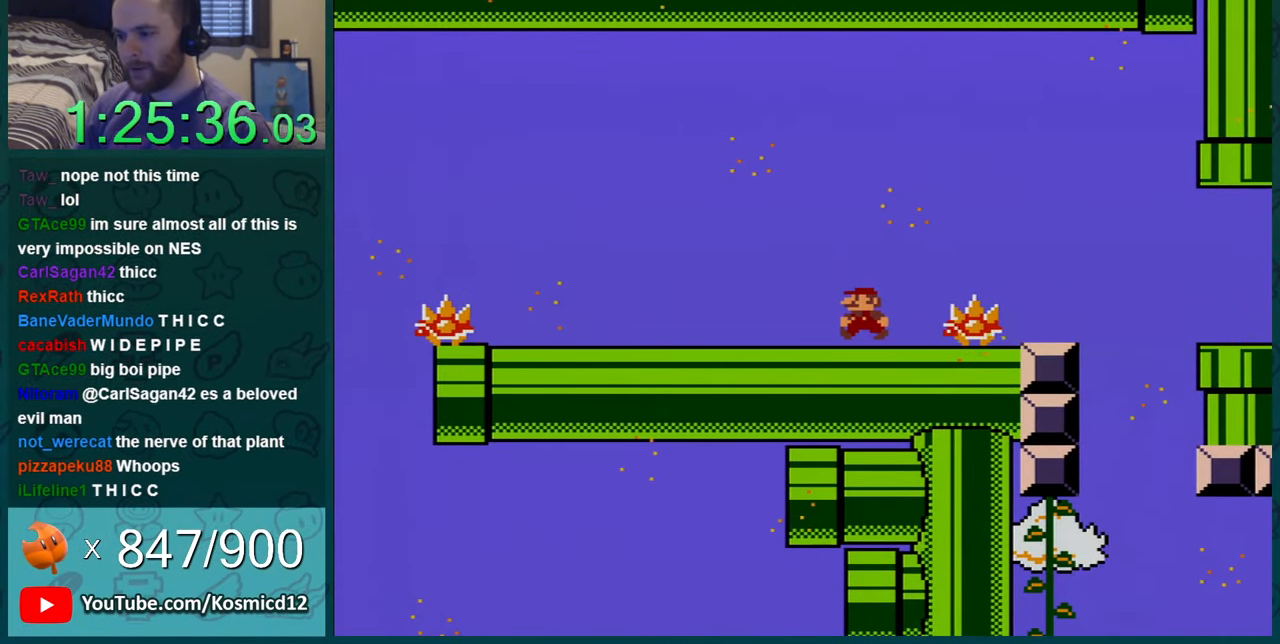
{"buttons": ["Y"], "events": [[50, "DPAD_LEFT", "up"], [251, "DPAD_LEFT", "down"], [367, "DPAD_LEFT", "up"]]}
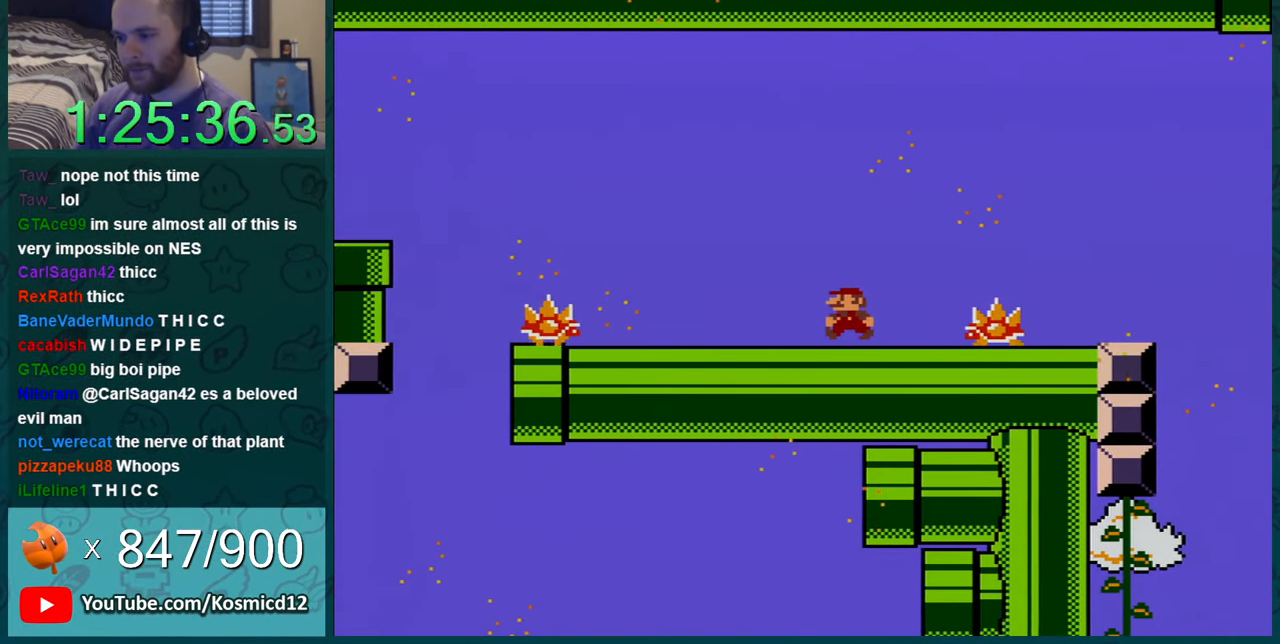
{"buttons": ["B", "Y", "DPAD_RIGHT"], "events": [[333, "DPAD_RIGHT", "down"], [400, "B", "down"]]}
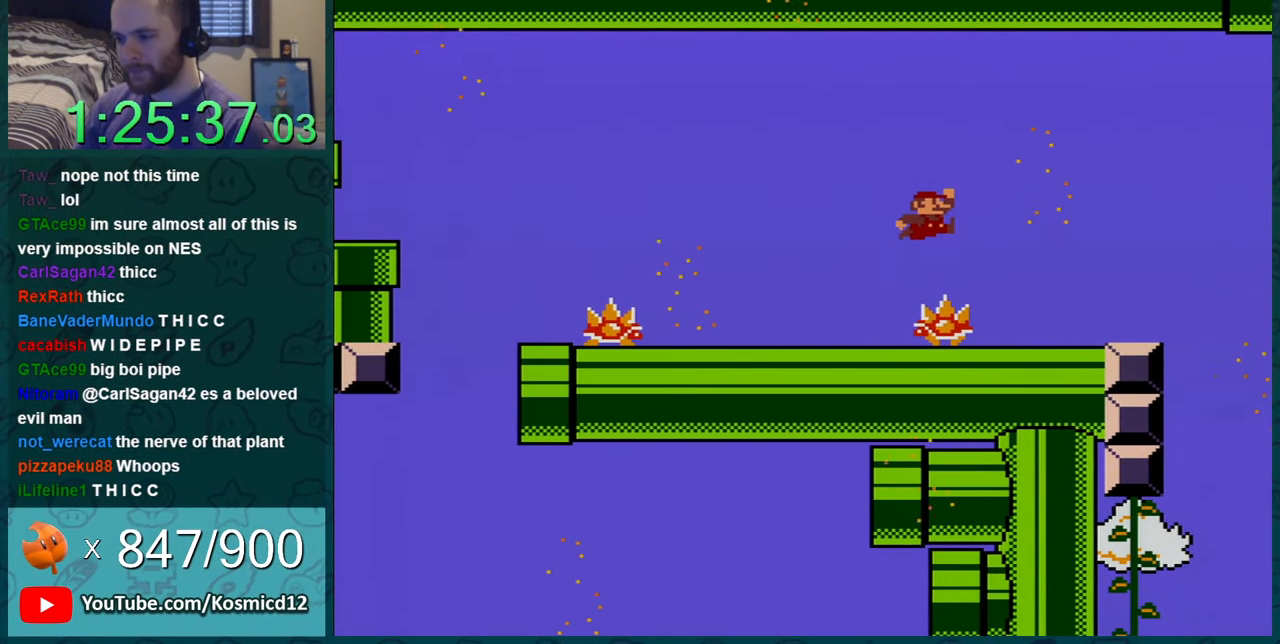
{"buttons": ["Y", "DPAD_LEFT"], "events": [[84, "DPAD_RIGHT", "up"], [217, "B", "up"], [234, "DPAD_LEFT", "down"]]}
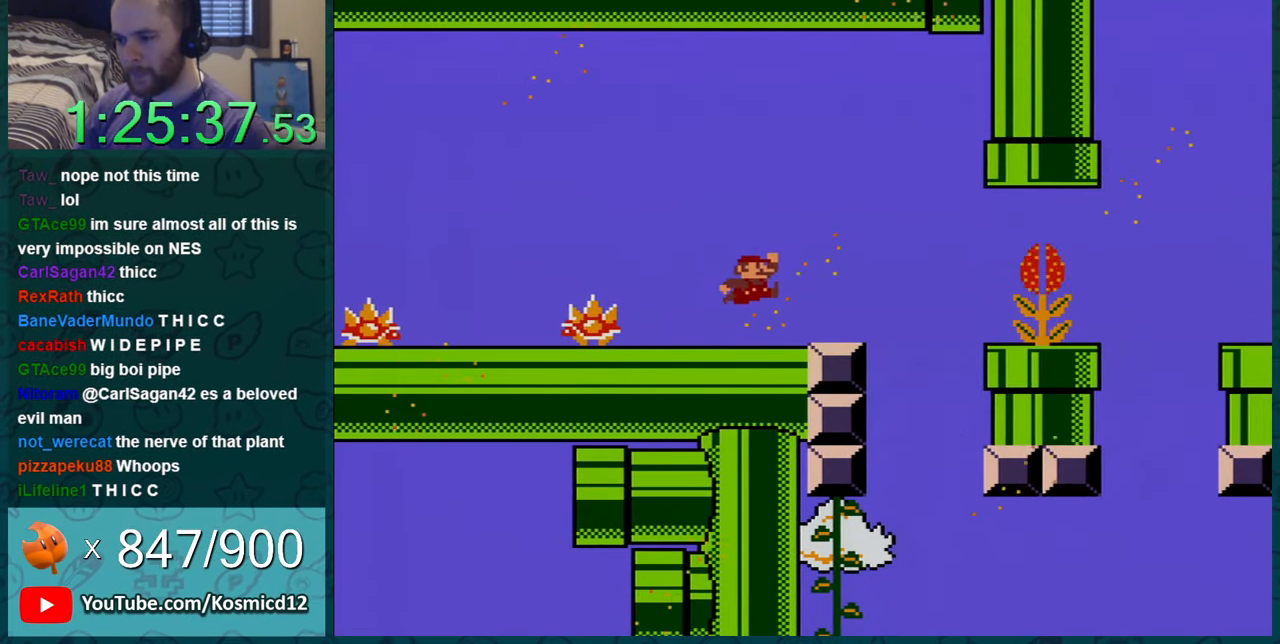
{"buttons": ["Y"], "events": [[150, "DPAD_LEFT", "up"]]}
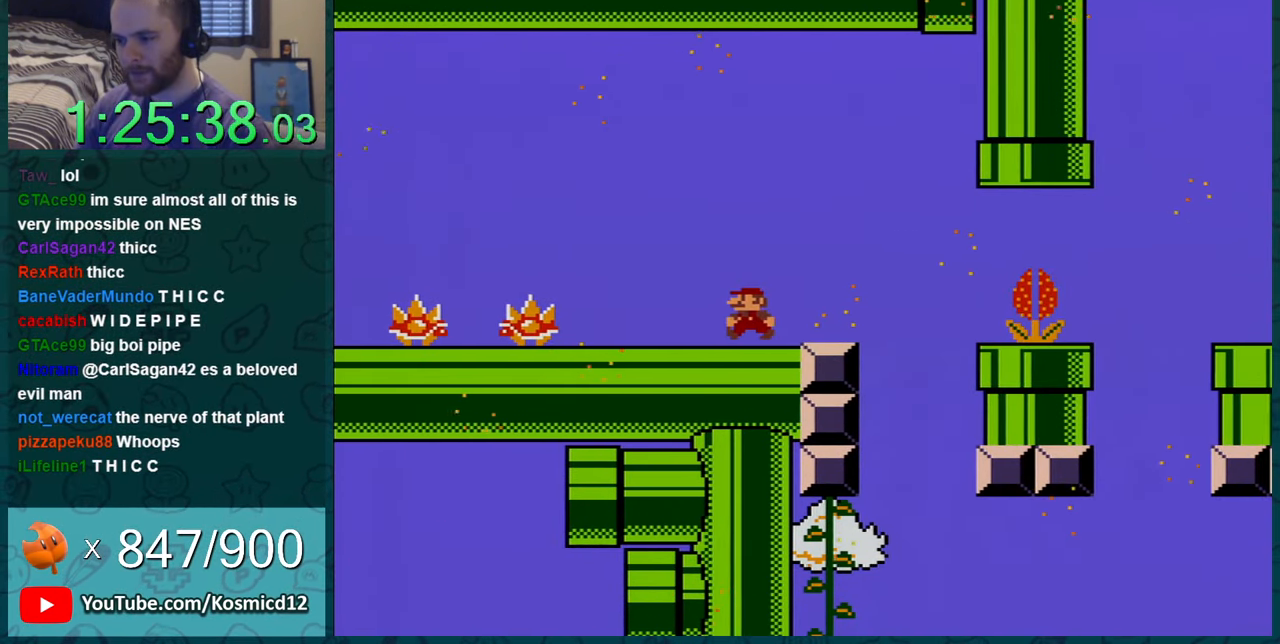
{"buttons": ["Y", "DPAD_RIGHT"], "events": [[17, "DPAD_LEFT", "down"], [150, "DPAD_LEFT", "up"], [334, "DPAD_RIGHT", "down"]]}
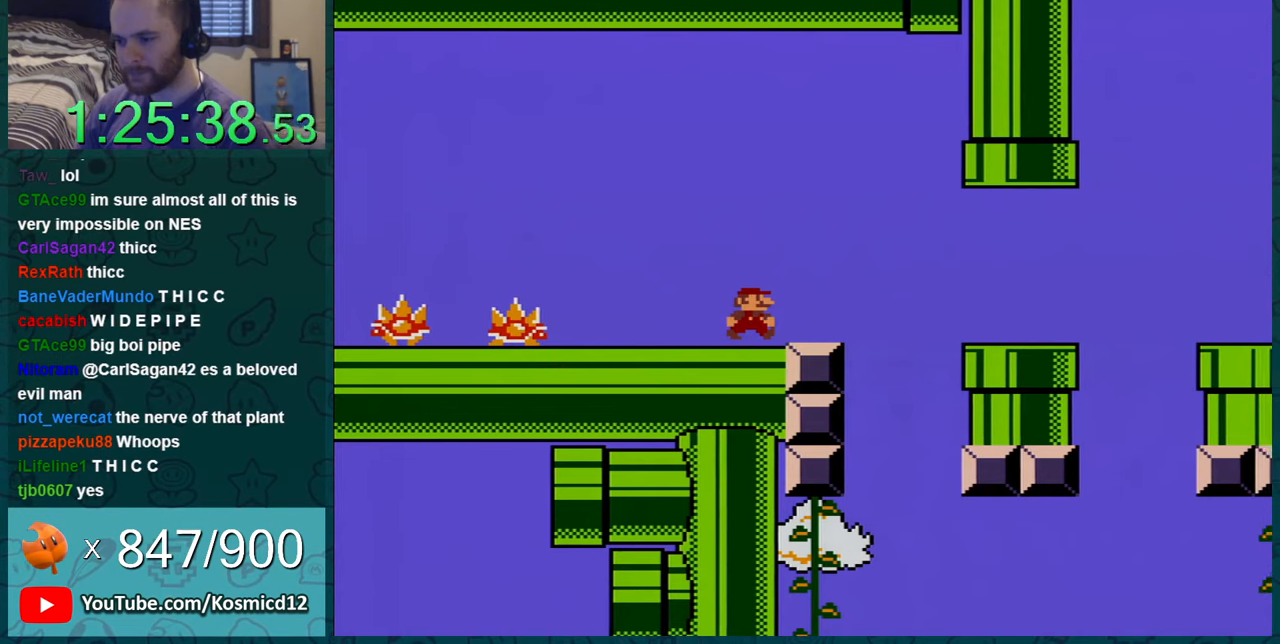
{"buttons": ["B", "Y", "DPAD_RIGHT"], "events": [[150, "B", "down"], [234, "B", "up"], [451, "B", "down"]]}
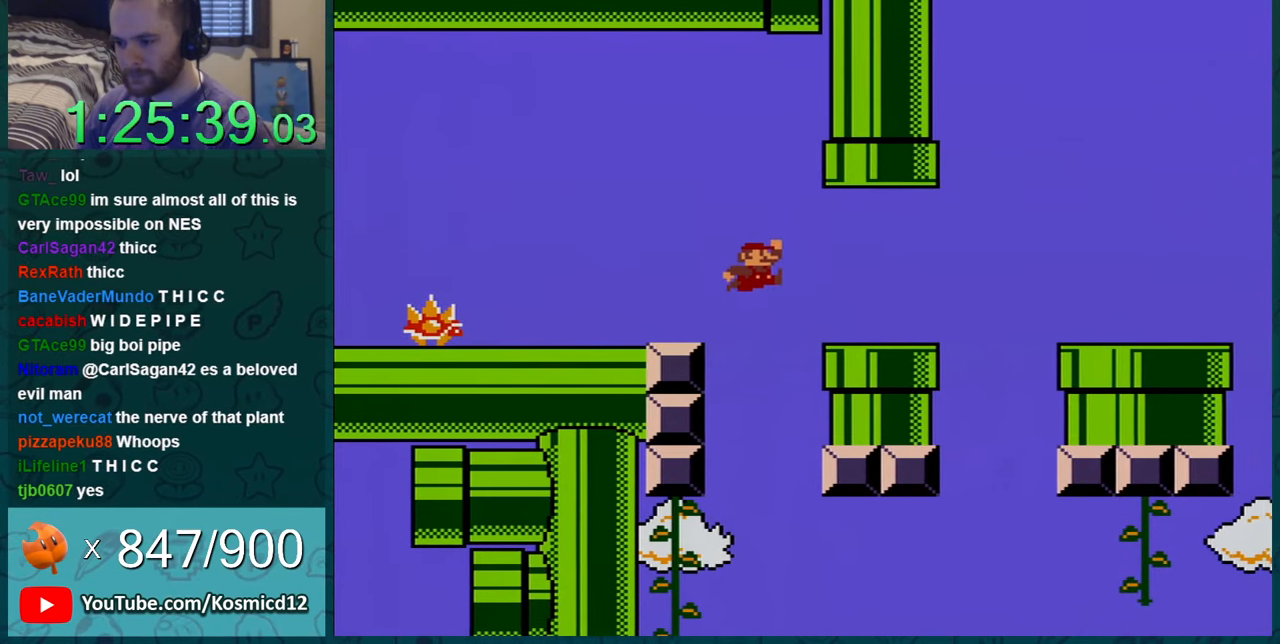
{"buttons": ["B", "Y", "DPAD_LEFT"], "events": [[116, "DPAD_LEFT", "down"], [116, "DPAD_RIGHT", "up"], [200, "B", "up"], [367, "B", "down"]]}
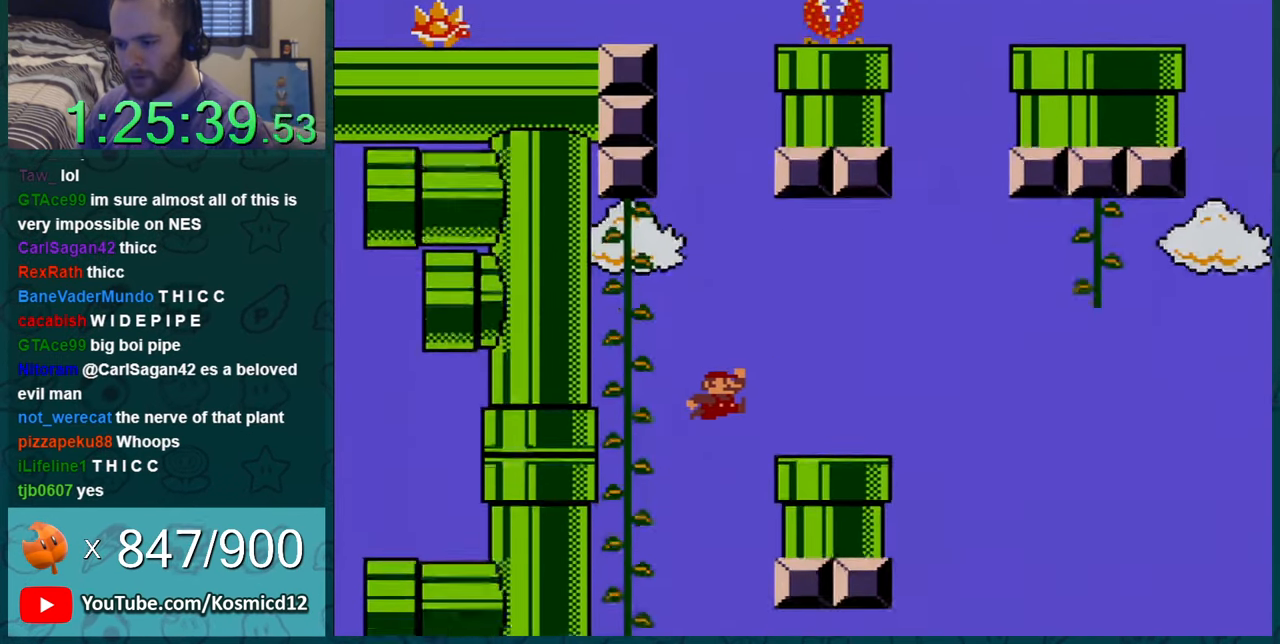
{"buttons": ["Y", "DPAD_UP", "DPAD_LEFT"], "events": [[350, "B", "up"], [400, "DPAD_UP", "down"]]}
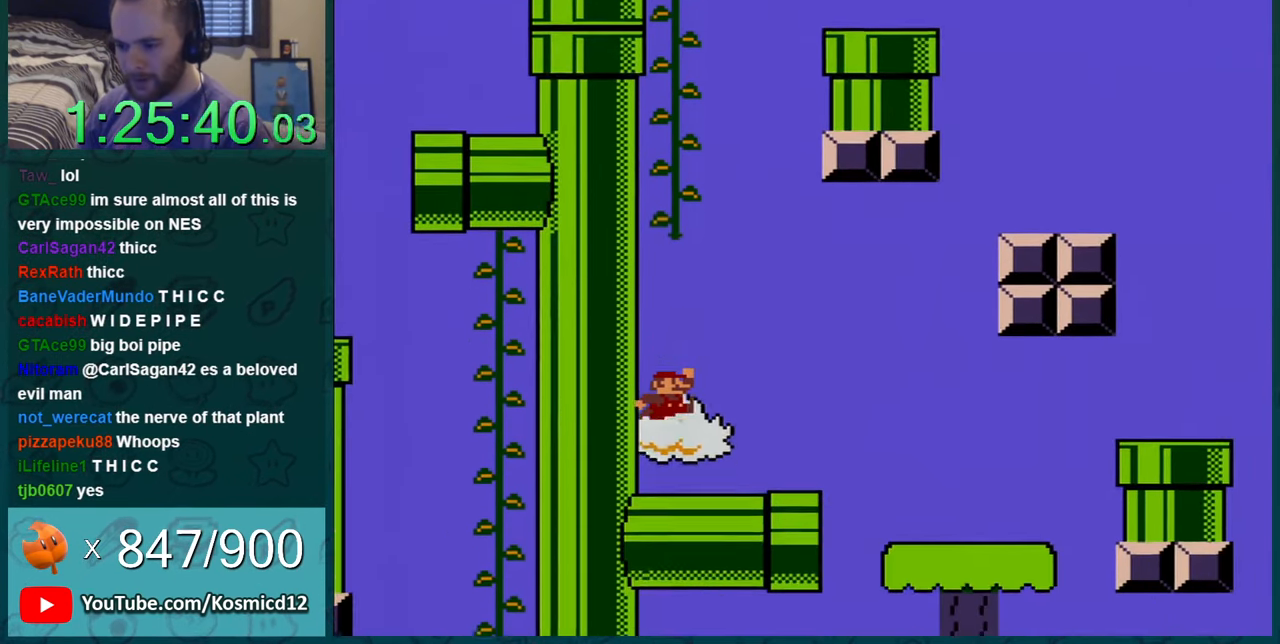
{"buttons": ["Y"], "events": [[50, "DPAD_LEFT", "up"], [200, "DPAD_UP", "up"]]}
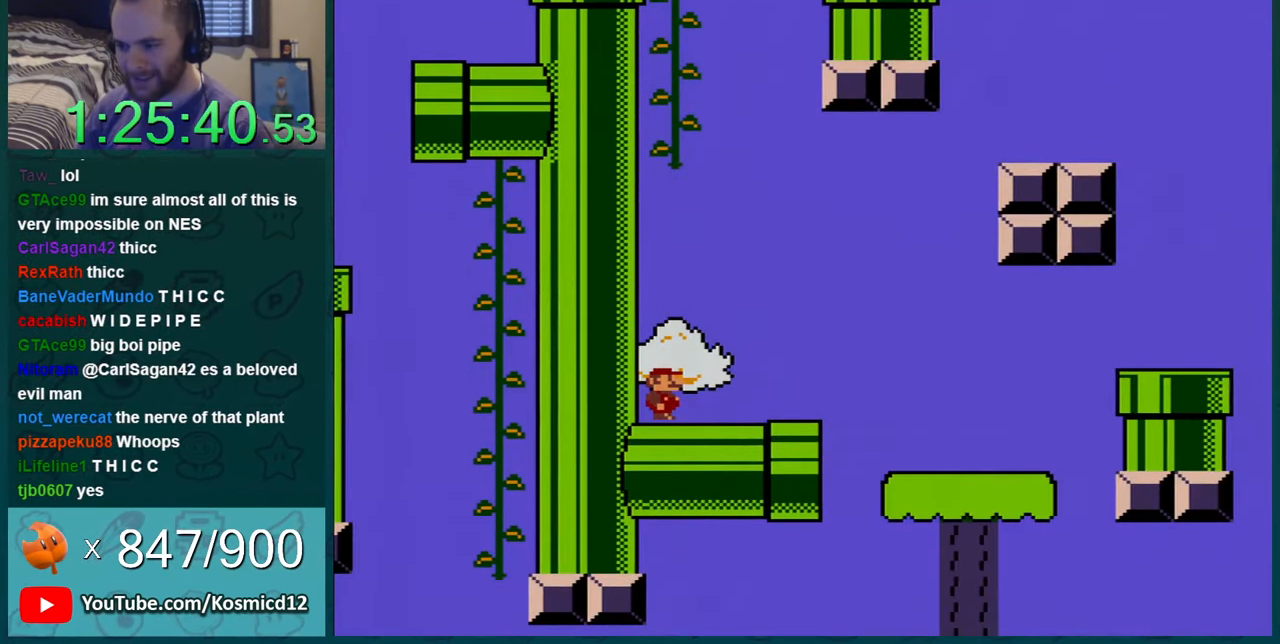
{"buttons": ["Y"], "events": []}
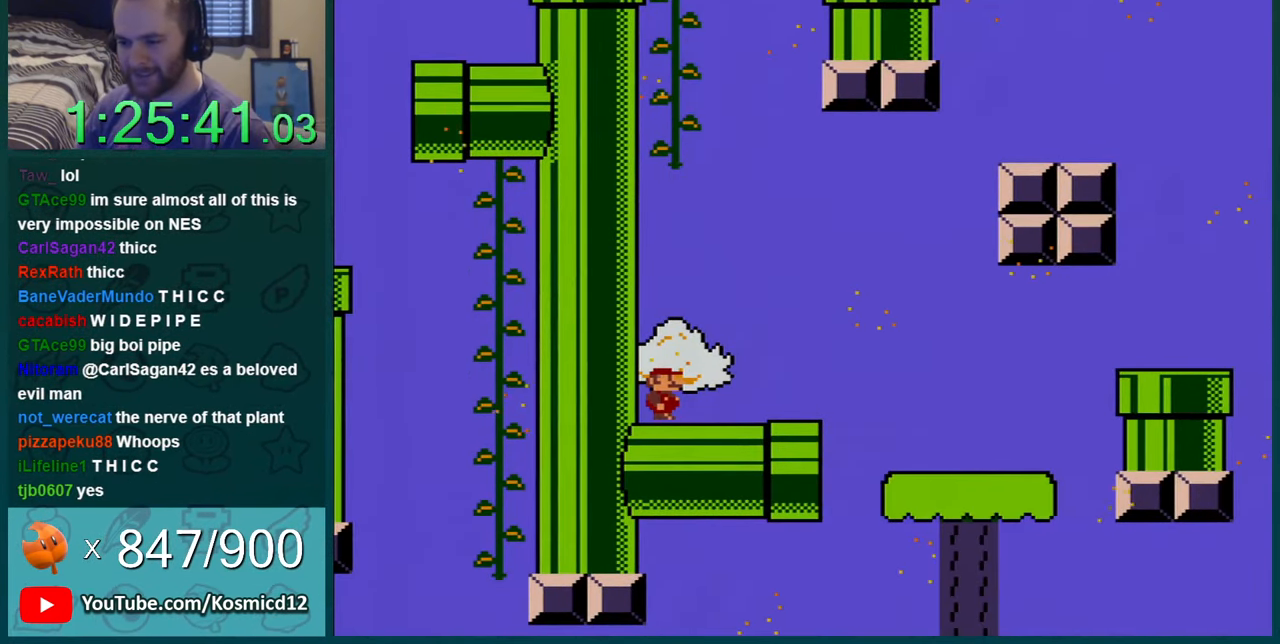
{"buttons": [], "events": [[333, "Y", "up"]]}
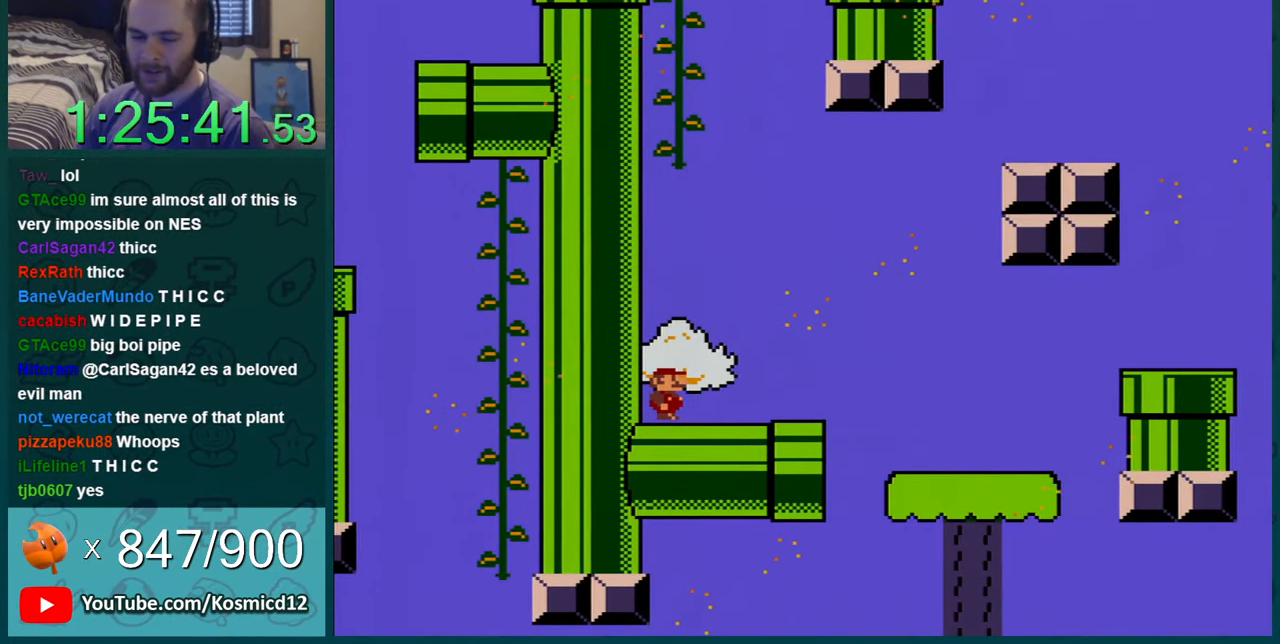
{"buttons": [], "events": []}
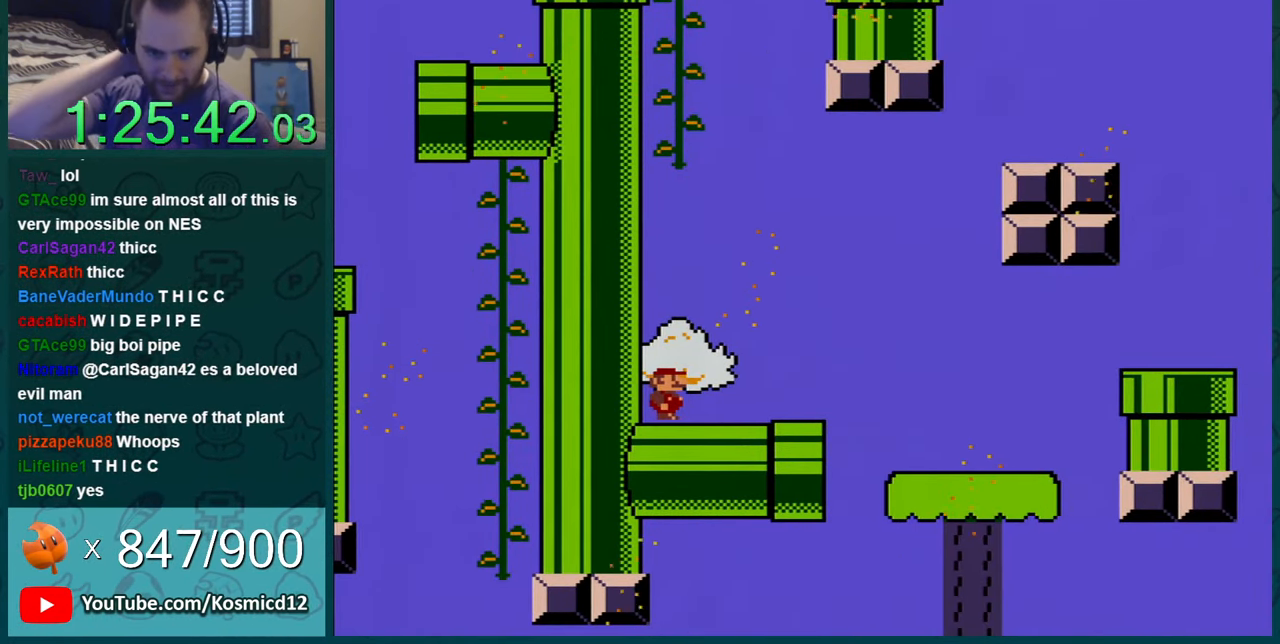
{"buttons": [], "events": []}
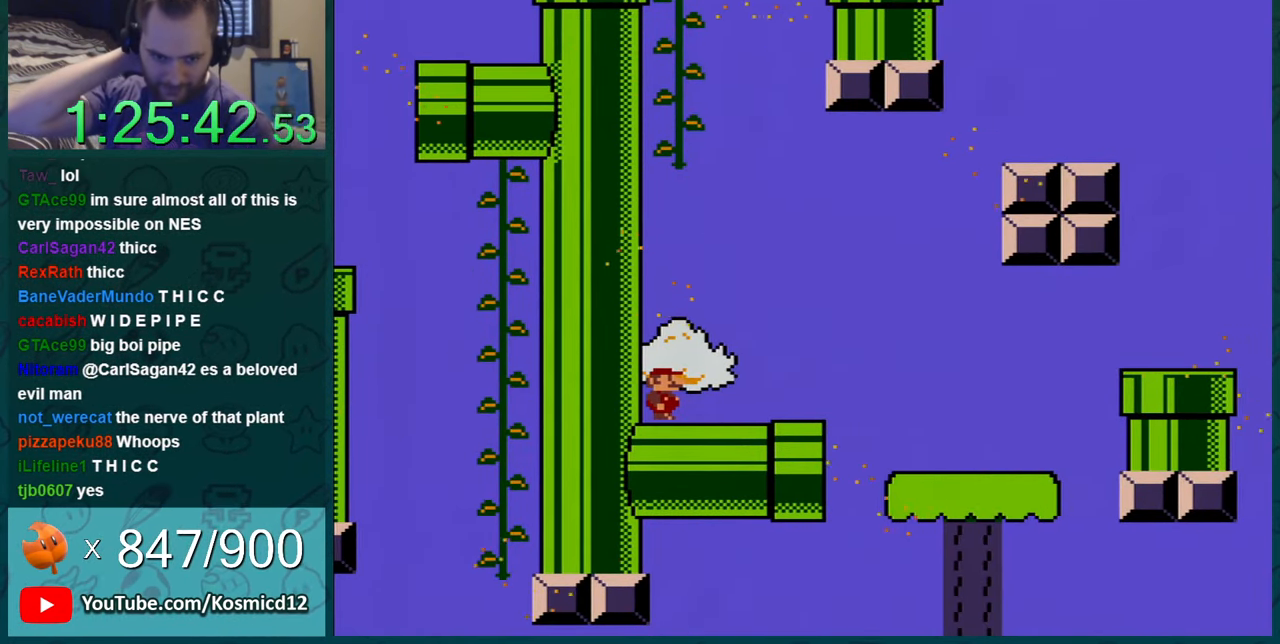
{"buttons": [], "events": []}
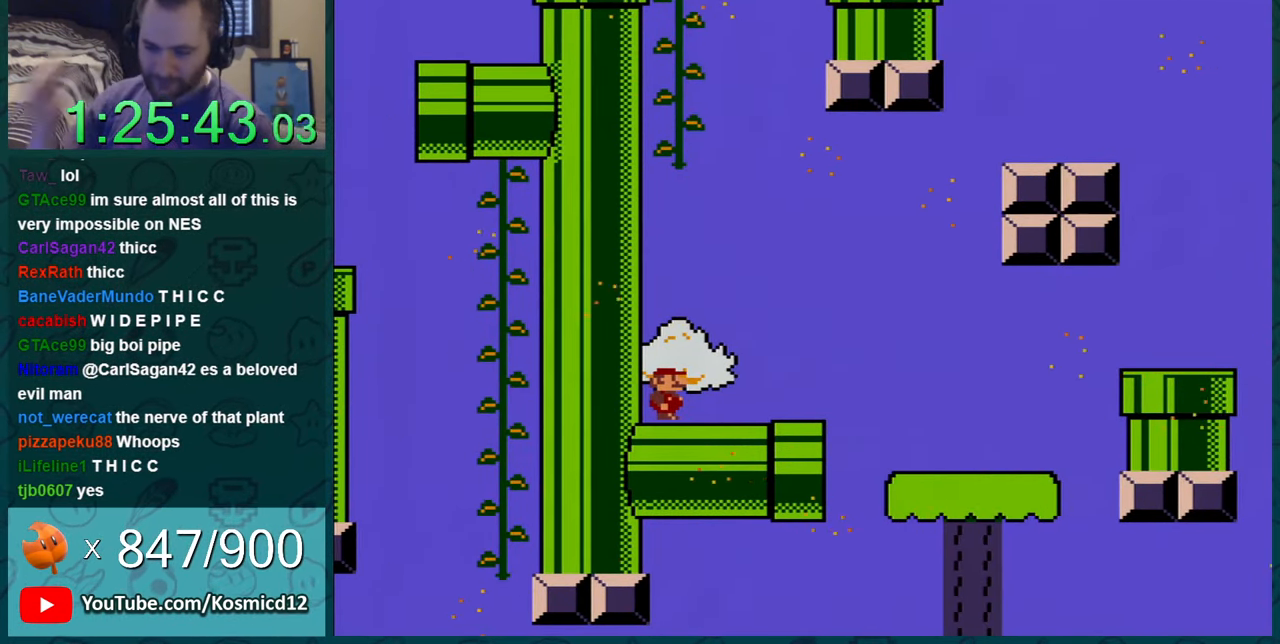
{"buttons": ["Y"], "events": [[233, "DPAD_RIGHT", "down"], [350, "Y", "down"], [500, "DPAD_RIGHT", "up"]]}
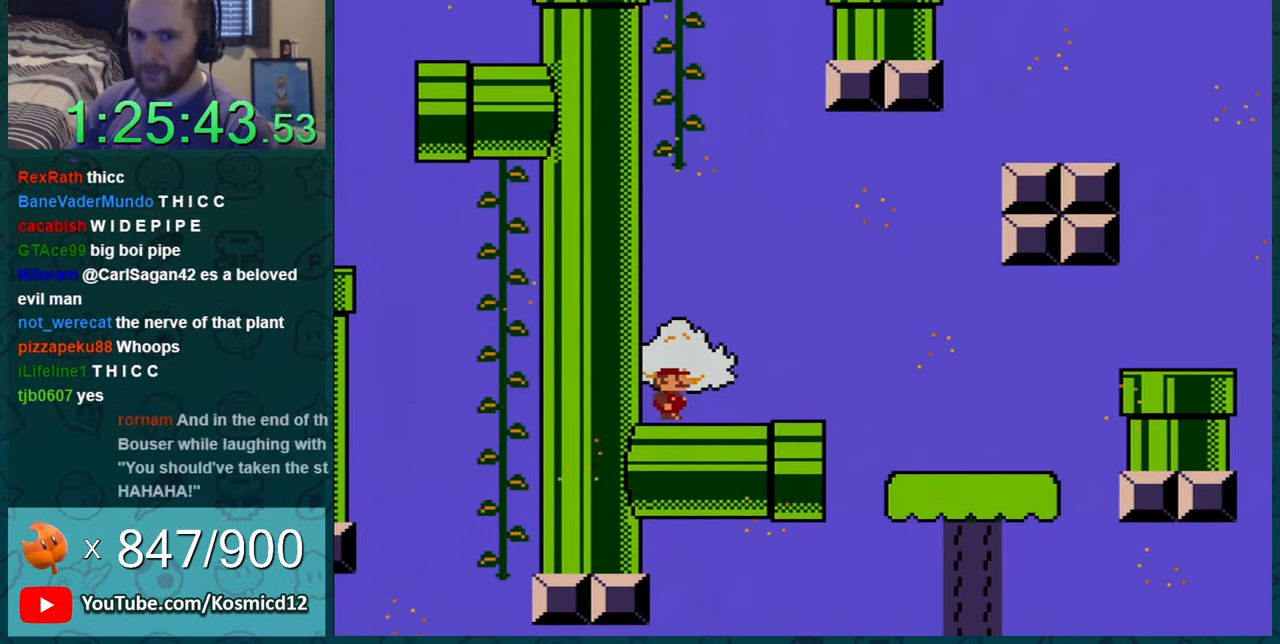
{"buttons": ["Y", "DPAD_RIGHT"], "events": [[284, "DPAD_RIGHT", "down"]]}
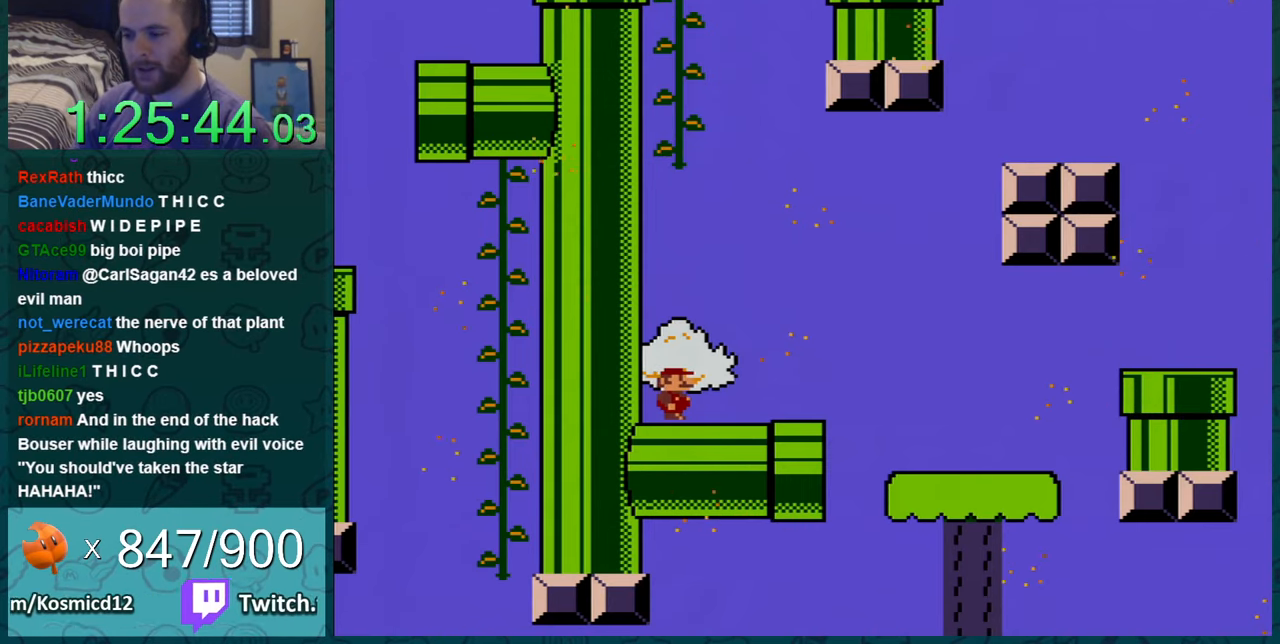
{"buttons": ["Y"], "events": [[100, "DPAD_RIGHT", "up"], [250, "DPAD_RIGHT", "down"], [450, "DPAD_RIGHT", "up"]]}